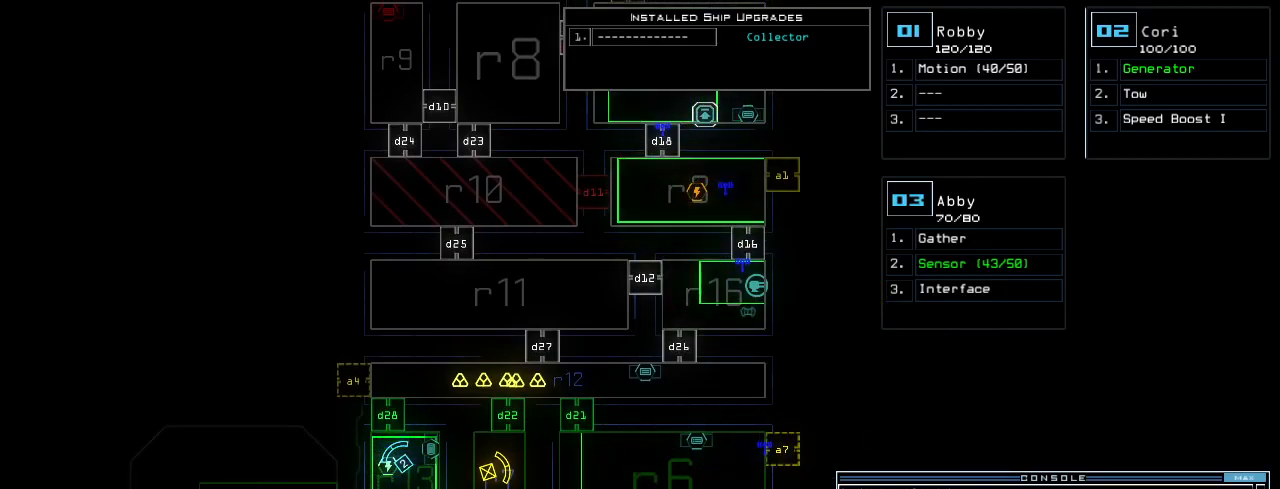
Gameplay with keyboard; each line is a JSON object with the keys held at the frame after it. "events" lists presses ("down") and releases ("up") of ".", "0", "1", "2", "3", "4", "5", "6", "7", "8", "9", "a", "b", "backspace", "c", "caps_lock", "comma", "ctrl_l", "ctrl_r", "d", "down", "e", "equals", "escape", "f", "f8", "g", "h", "i", "j", "k", "l", "left", "m", "minus", "n", "o", "p", "q", "quote", "r", "return", "right", "s", "semicolon", "shift_l", "shift_r", "space", "t", "tab", "tilde", "u", "up", "v", "w", "x", "y" and "z" between this image and that frame as [ms after this image, input, new state], when the widget could be followed in between. No other keys are recorded. Mouse input is not recorded.
{"keys": [], "events": []}
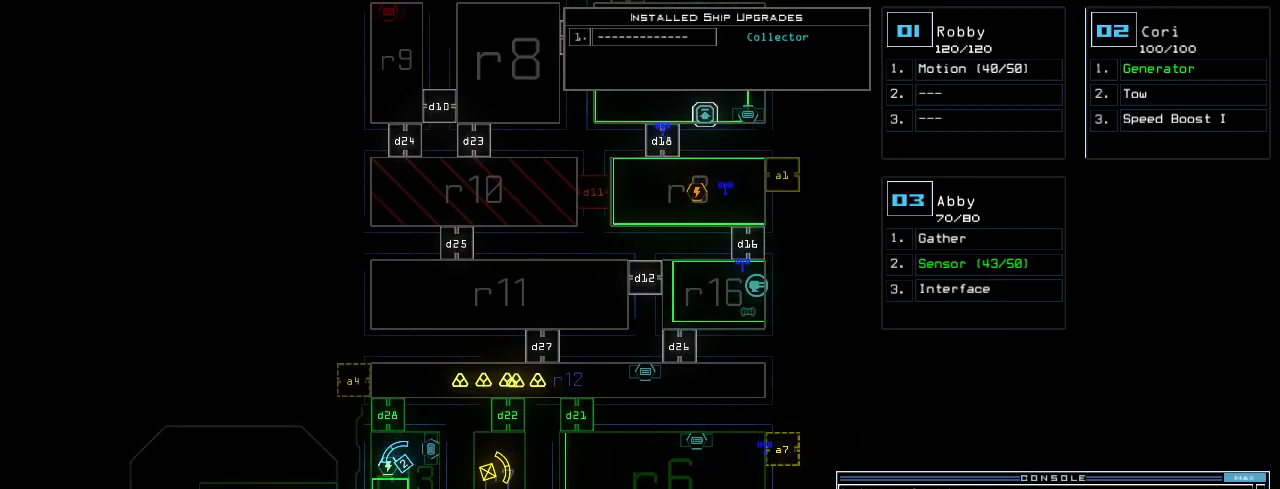
{"keys": ["return"], "events": [[440, "return", "down"]]}
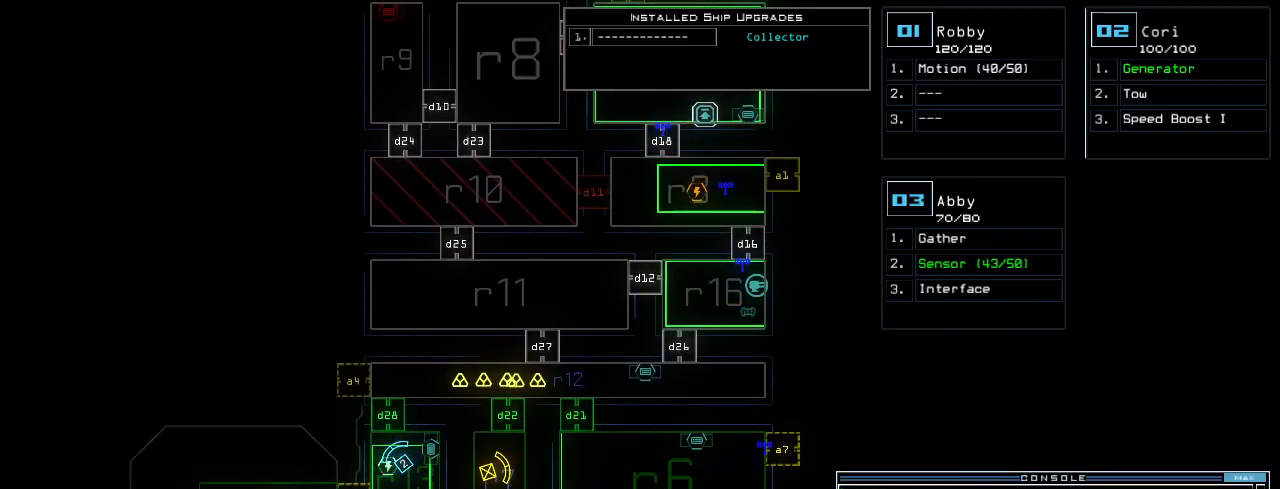
{"keys": ["down"], "events": [[20, "return", "up"], [180, "3", "down"], [240, "right", "down"], [260, "3", "up"], [260, "down", "down"], [500, "right", "up"]]}
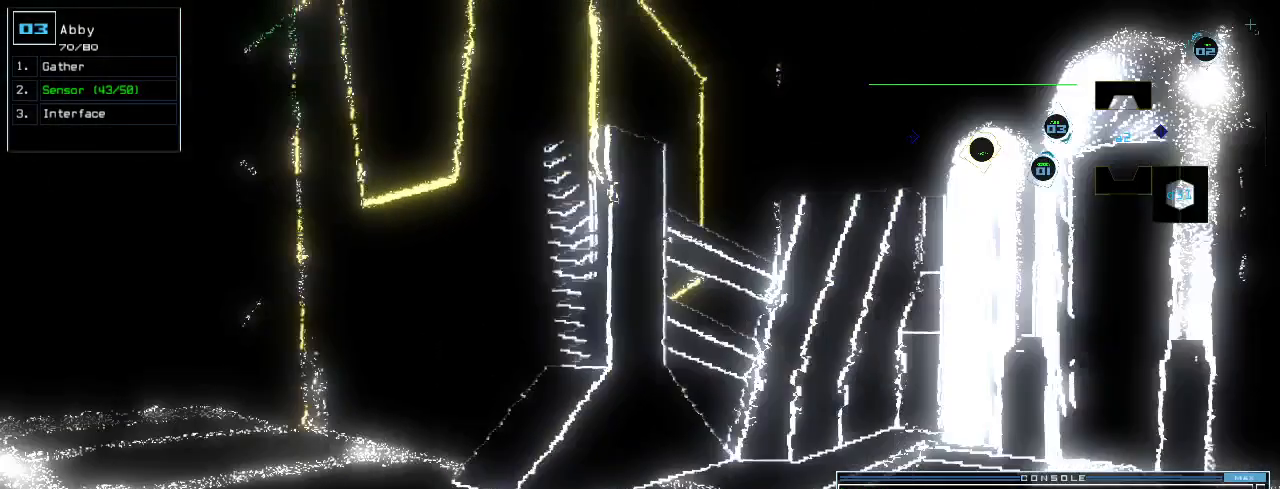
{"keys": ["down", "right"]}
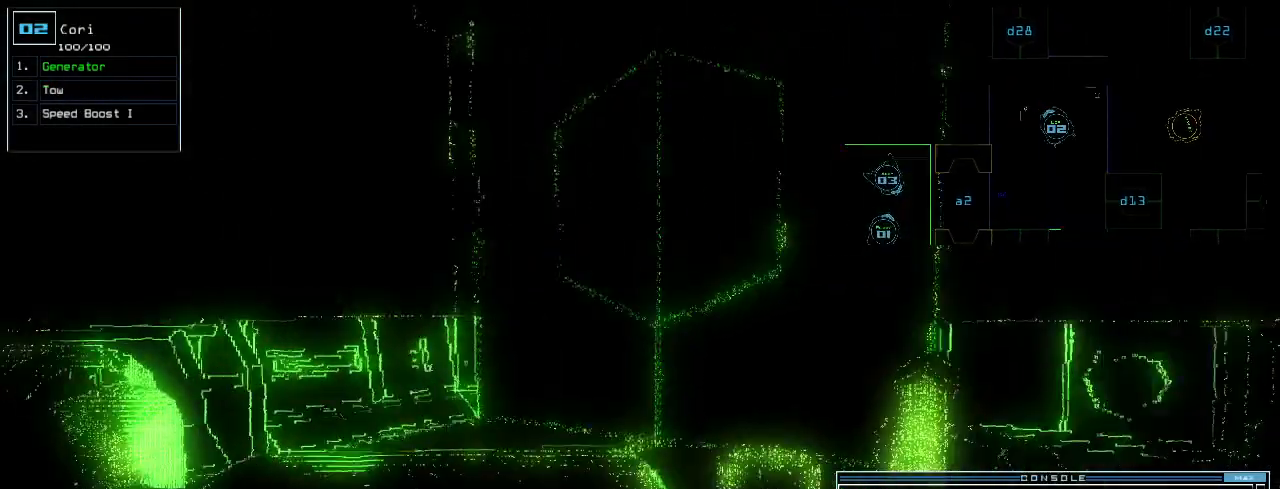
{"keys": ["down"], "events": [[420, "right", "up"]]}
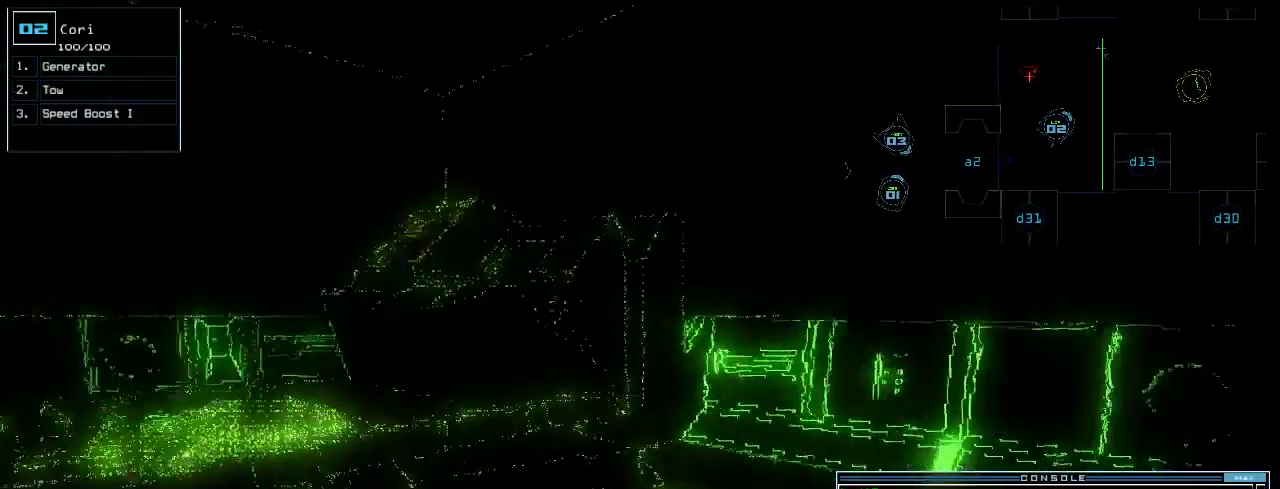
{"keys": ["down", "right"], "events": [[300, "right", "down"], [360, "right", "up"], [440, "right", "down"]]}
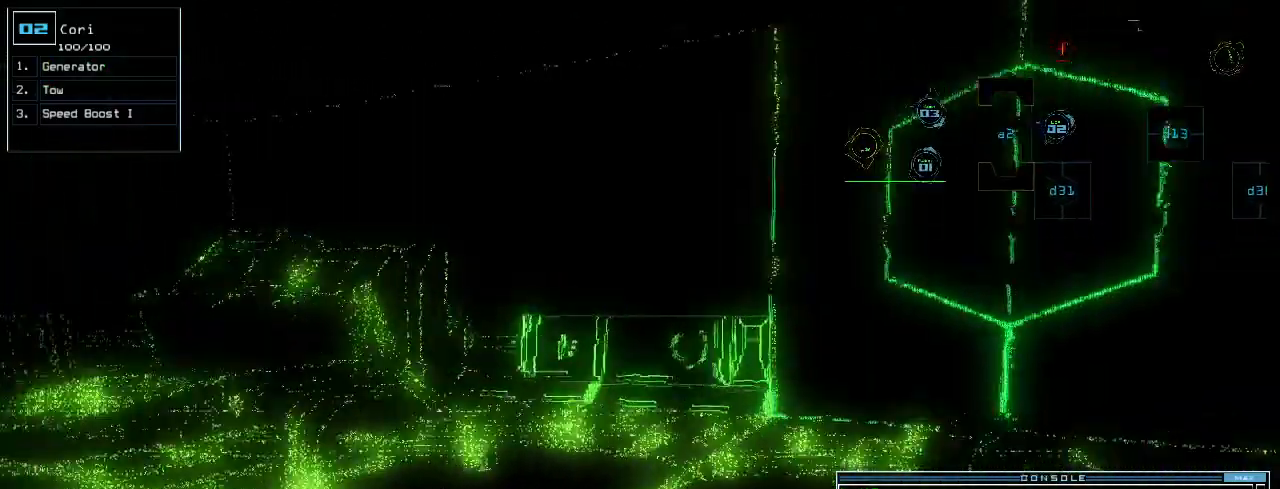
{"keys": ["down"], "events": [[80, "right", "up"], [340, "right", "down"], [400, "right", "up"]]}
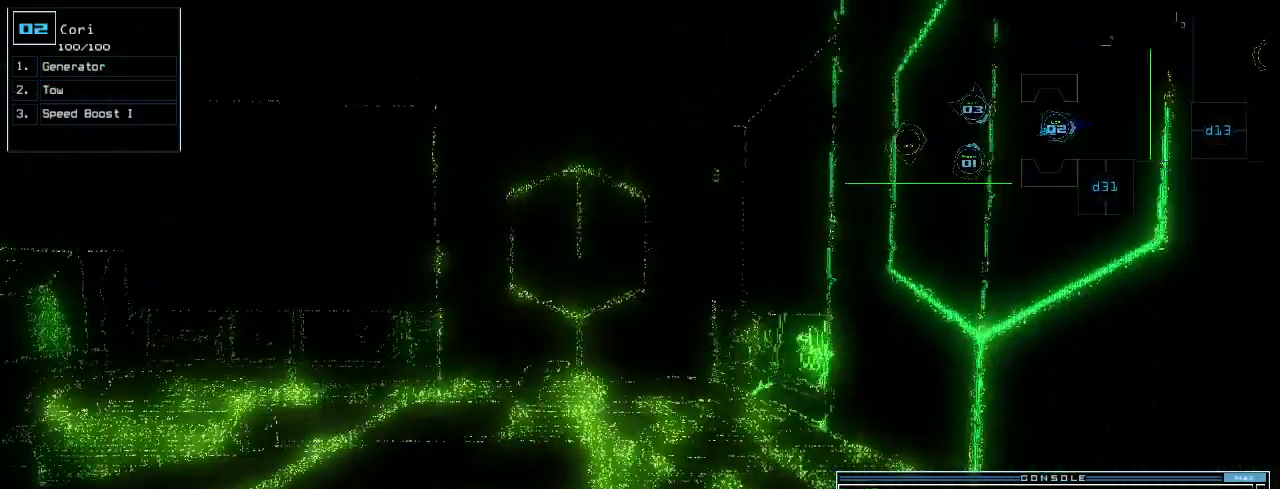
{"keys": ["down"], "events": [[80, "left", "down"], [200, "left", "up"]]}
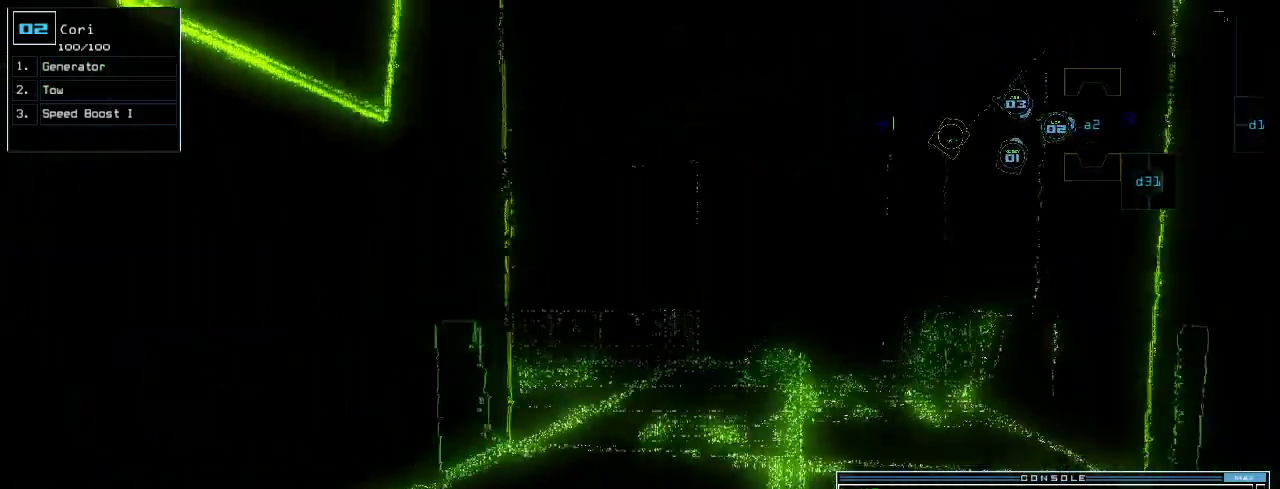
{"keys": [], "events": [[60, "right", "down"], [160, "right", "up"], [200, "down", "up"], [260, "space", "down"], [360, "space", "up"]]}
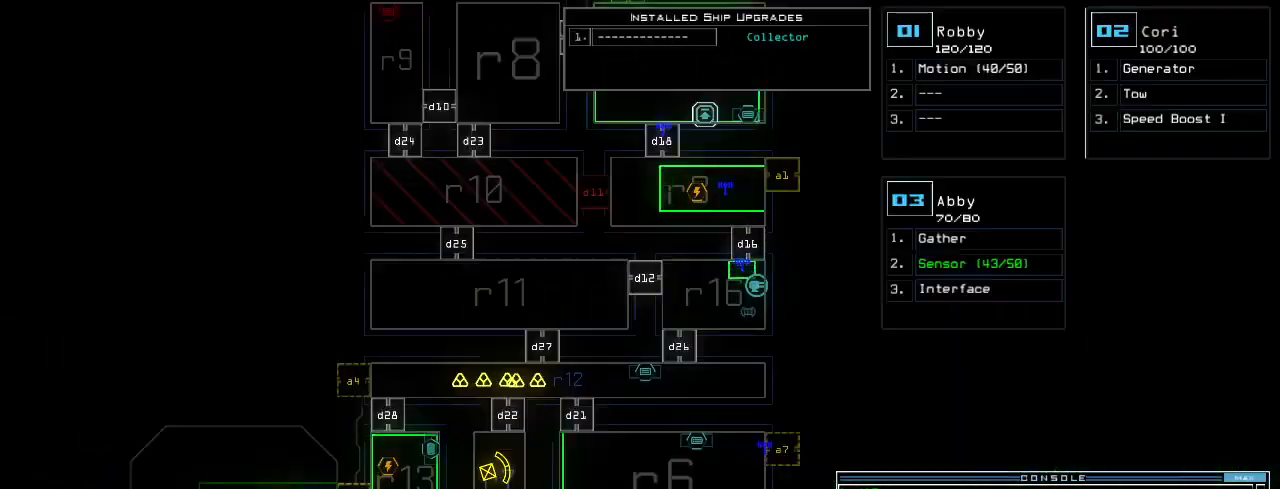
{"keys": [], "events": [[80, "d", "down"], [120, "d", "up"], [180, "d", "down"], [260, "d", "up"], [280, "space", "down"], [360, "a", "down"], [440, "space", "up"], [460, "a", "up"]]}
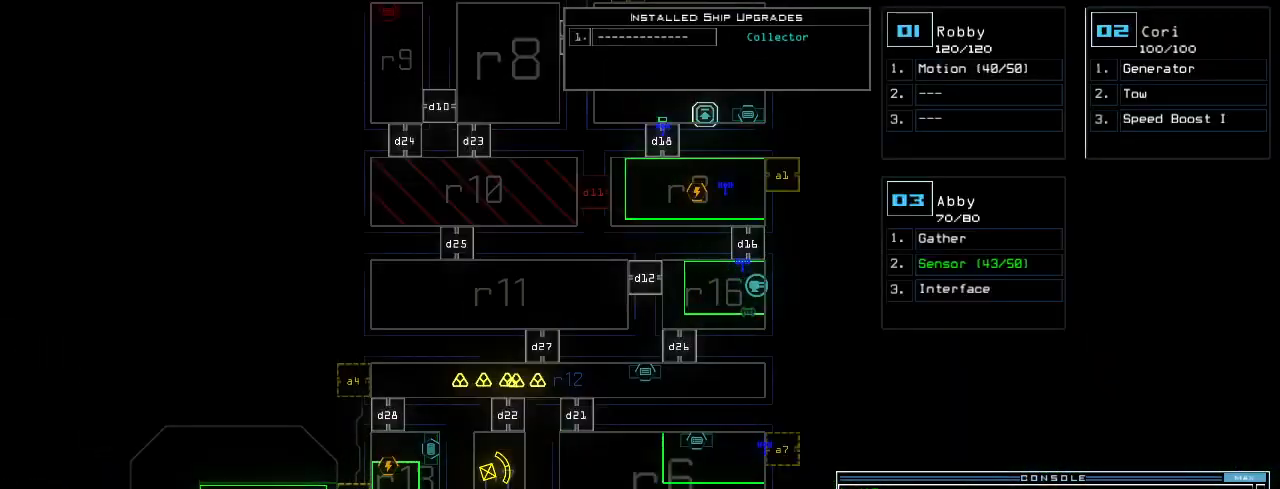
{"keys": [], "events": [[100, "1", "down"], [160, "return", "down"], [200, "1", "up"], [200, "return", "up"]]}
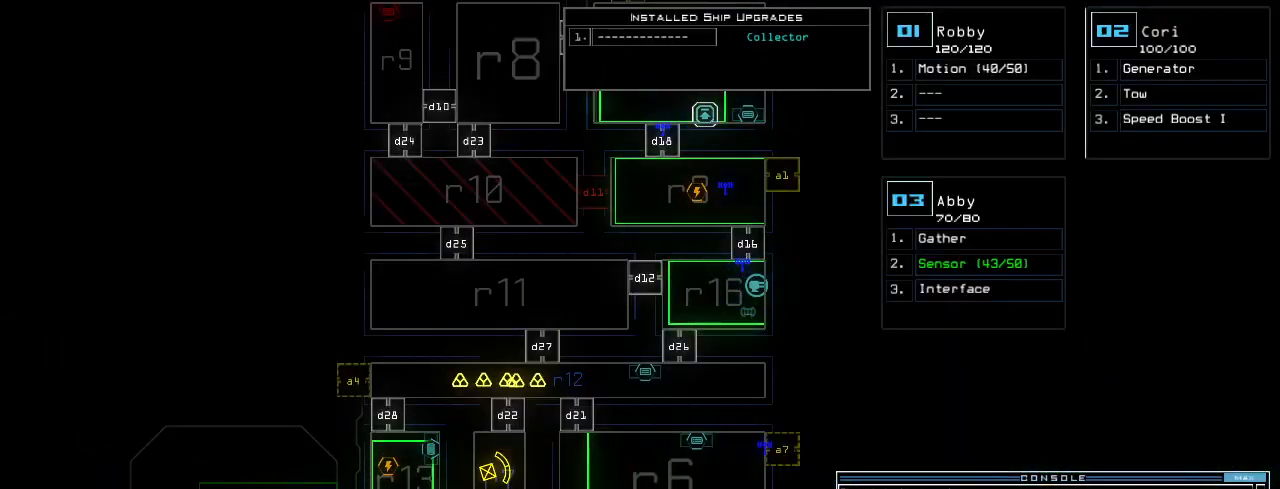
{"keys": [], "events": []}
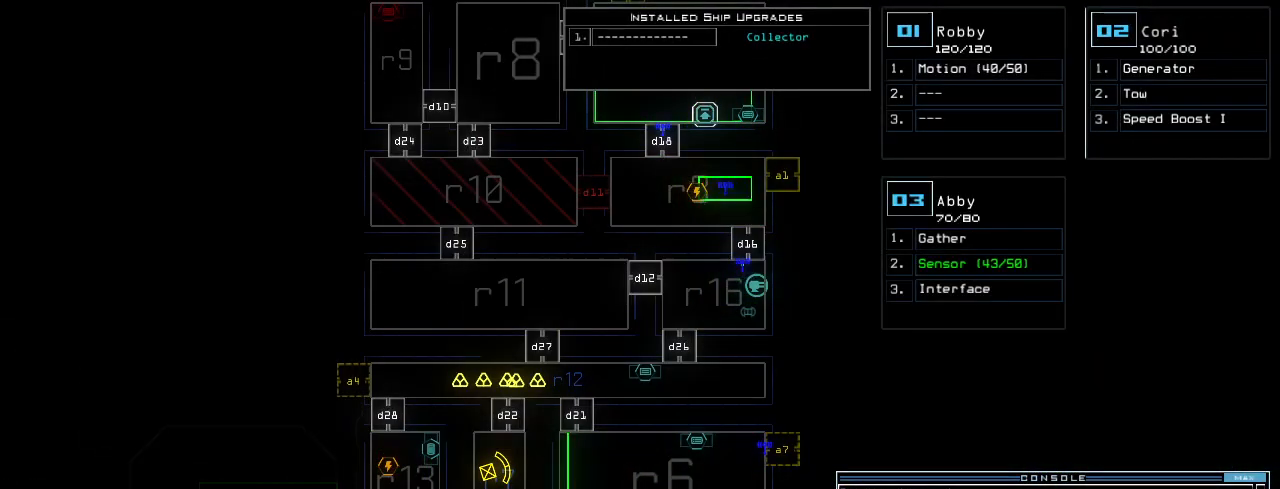
{"keys": [], "events": []}
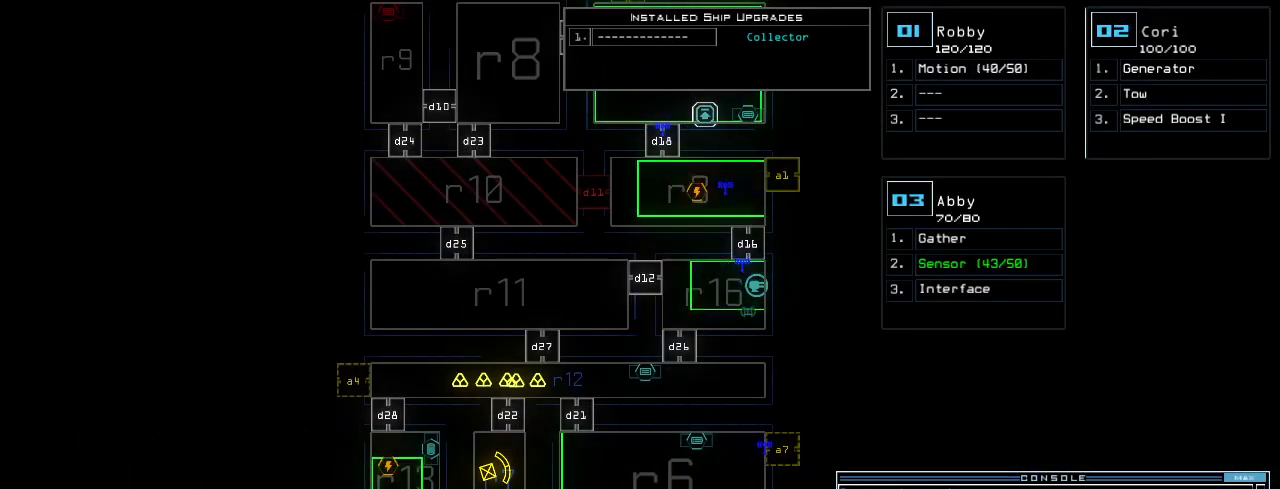
{"keys": [], "events": []}
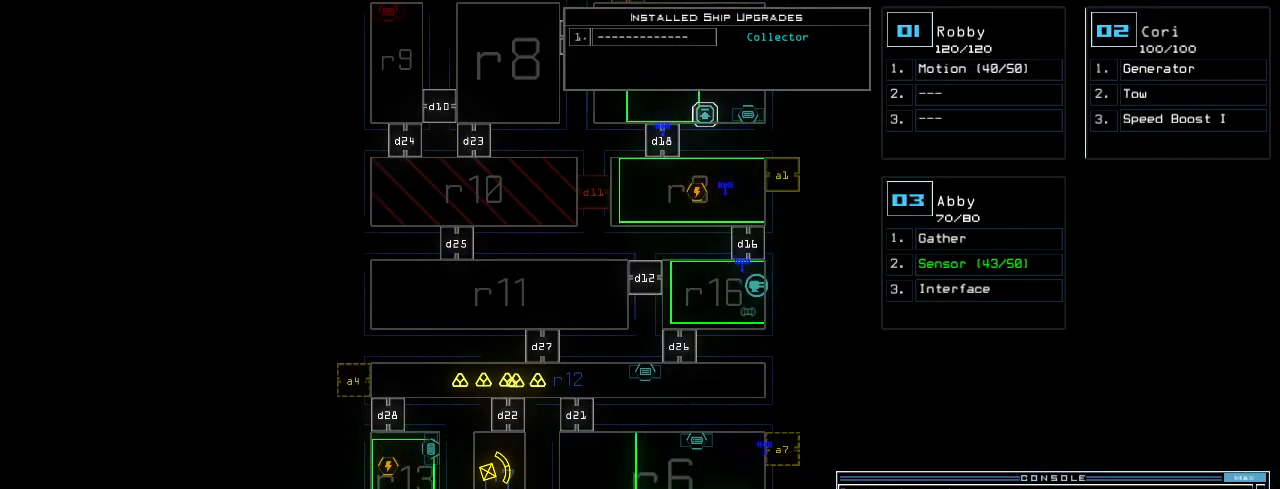
{"keys": [], "events": []}
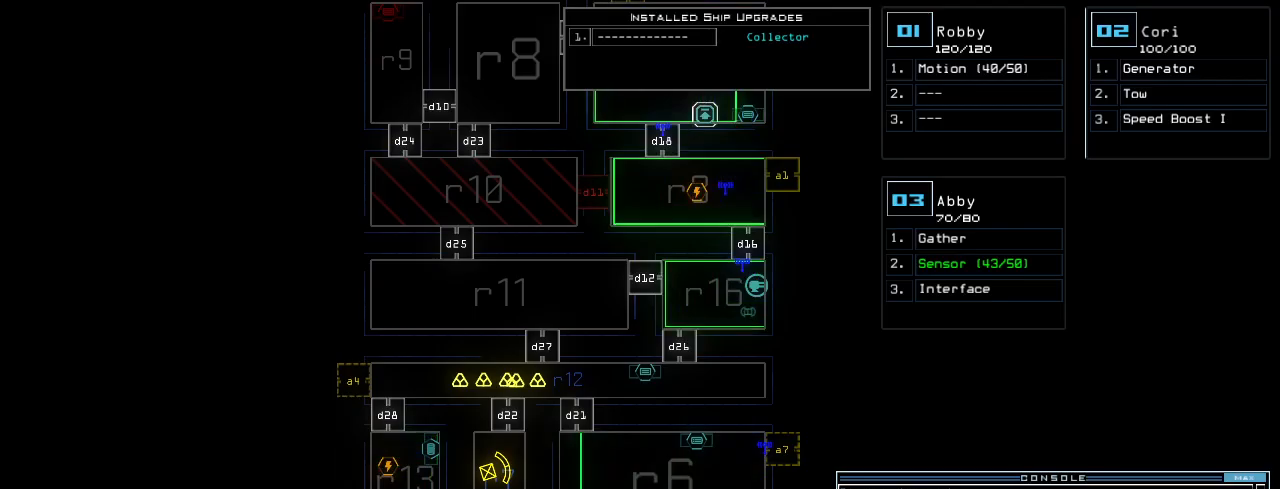
{"keys": [], "events": []}
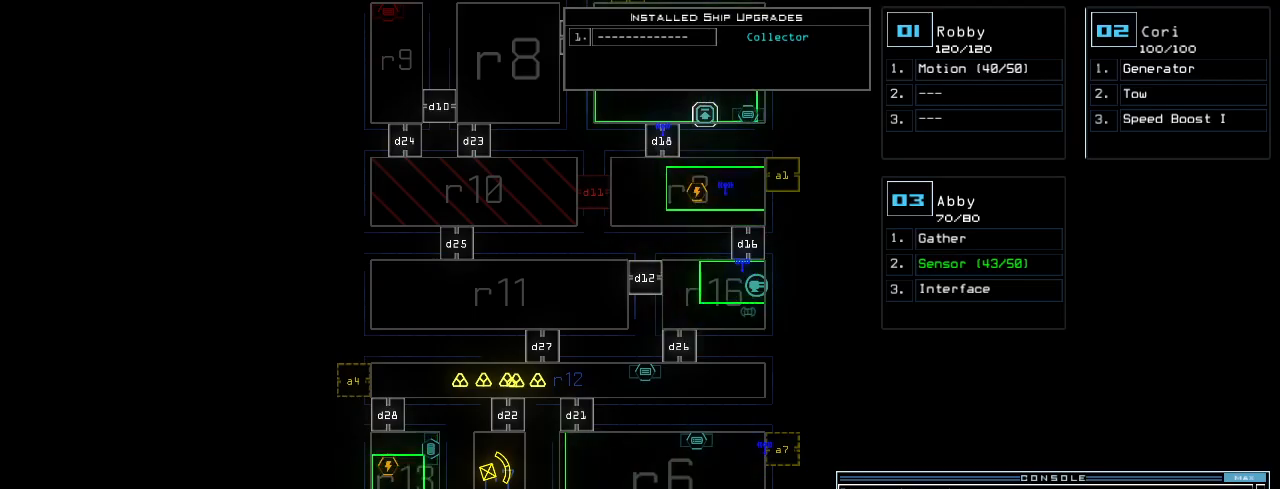
{"keys": [], "events": []}
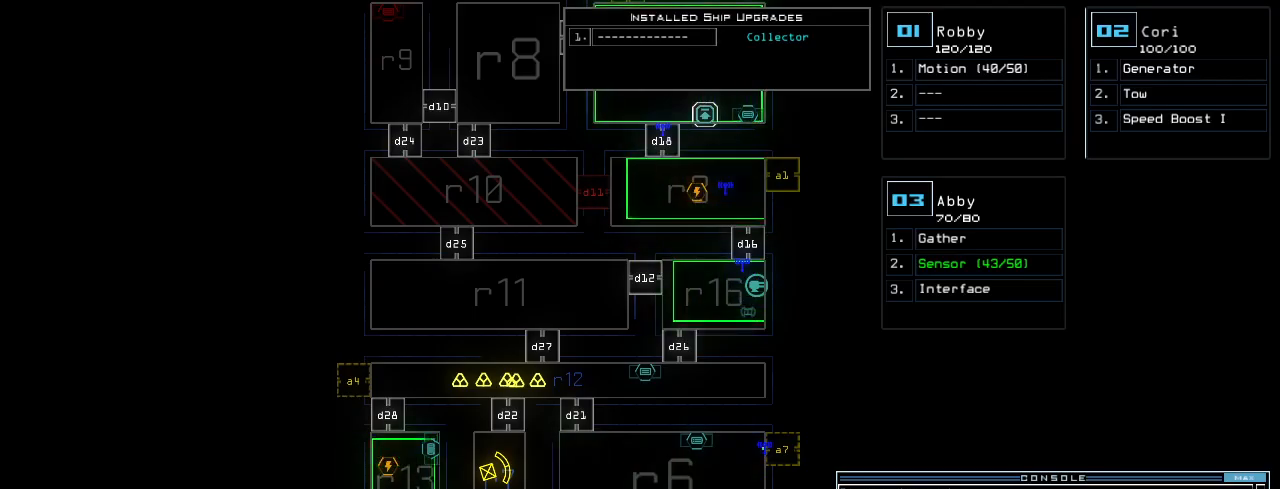
{"keys": [], "events": []}
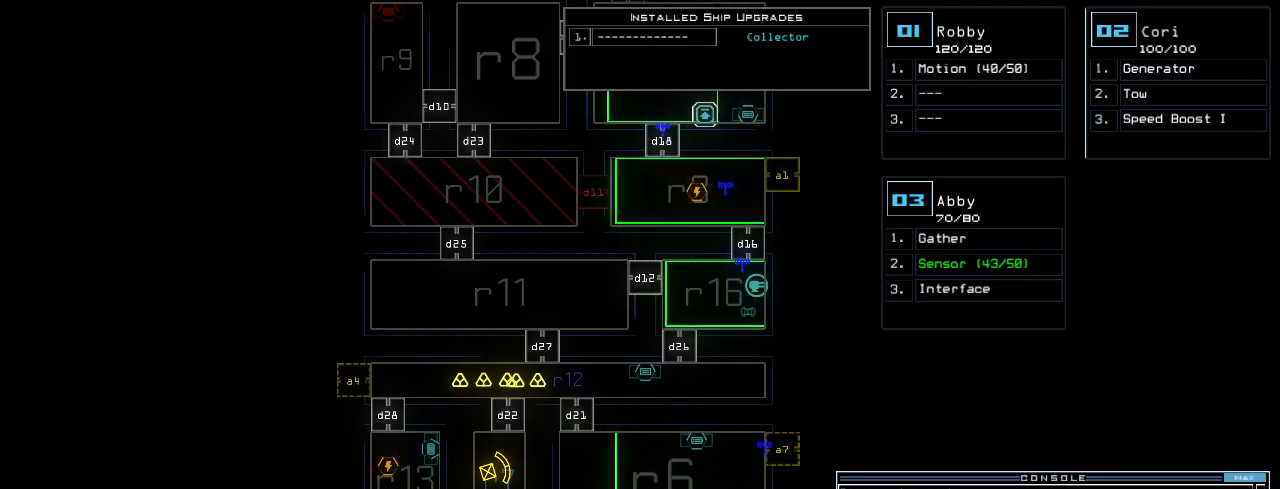
{"keys": ["up"], "events": [[280, "up", "down"]]}
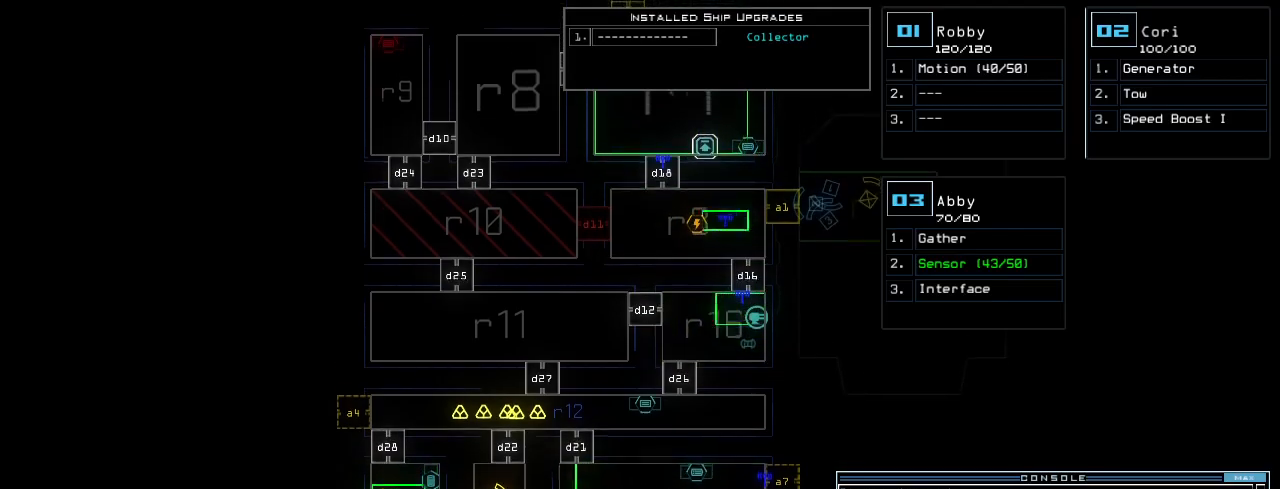
{"keys": [], "events": [[140, "up", "up"], [200, "a", "down"], [260, "r", "down"], [320, "a", "up"], [360, "r", "up"]]}
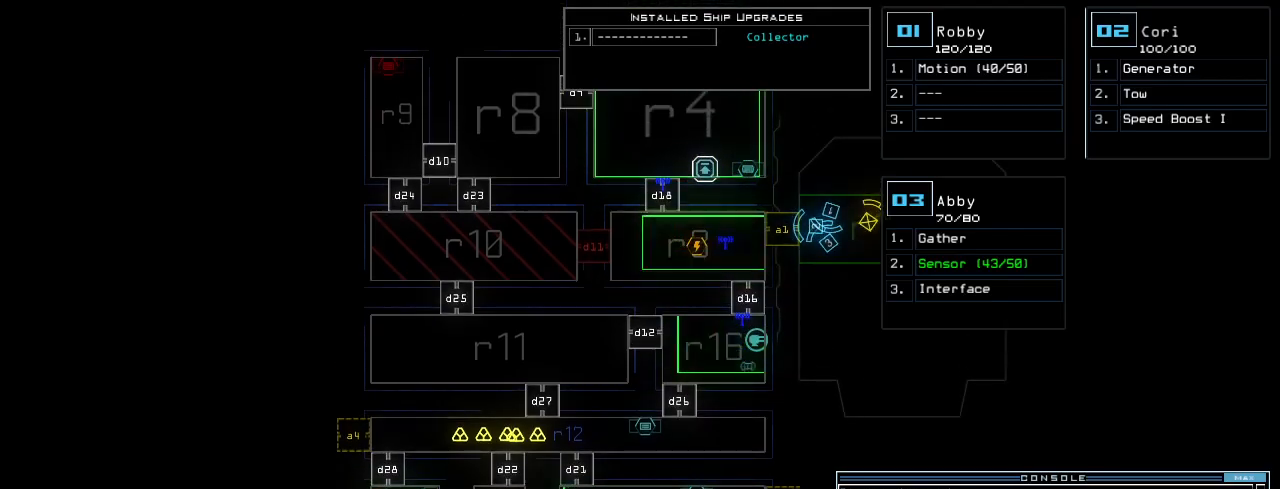
{"keys": [], "events": []}